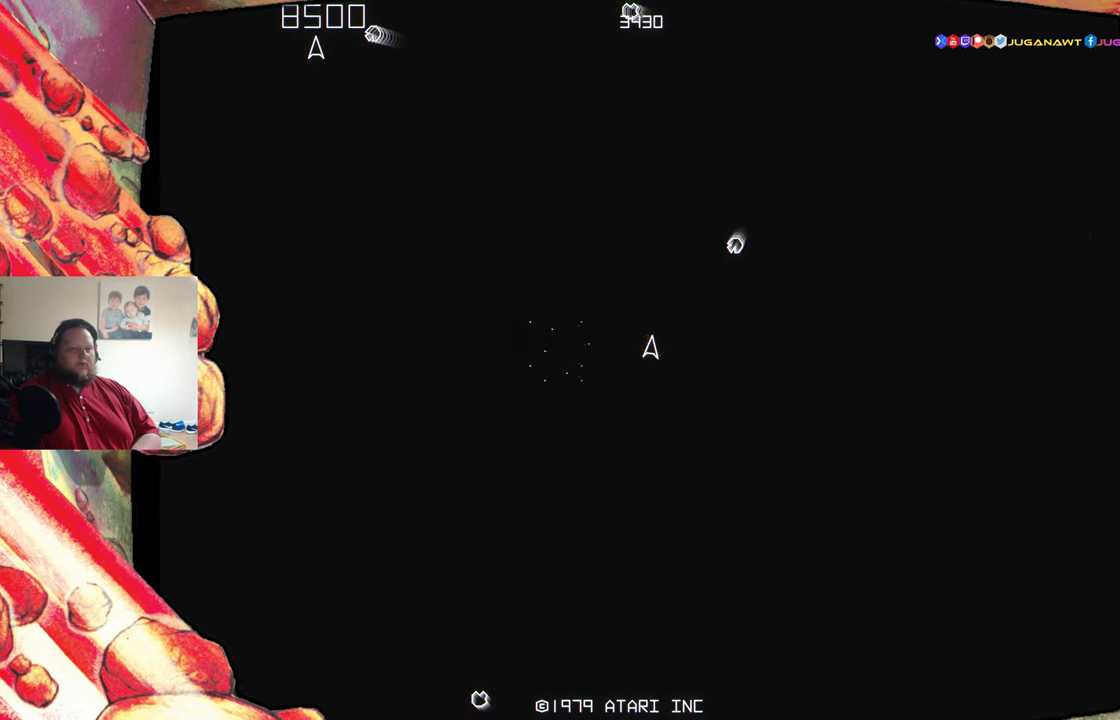
Gameplay with a controller (Xbox layout); each line is a JSON object with the inputs held at the frame after it. "events" lists button and stick changes between this image and that frame as [ms after this image, input, new state], when the widget could be followed in between. Not read: L3 R3 left_stick right_stick.
{"buttons": [], "events": [[100, "DPAD_RIGHT", "up"], [133, "A", "down"], [266, "A", "up"]]}
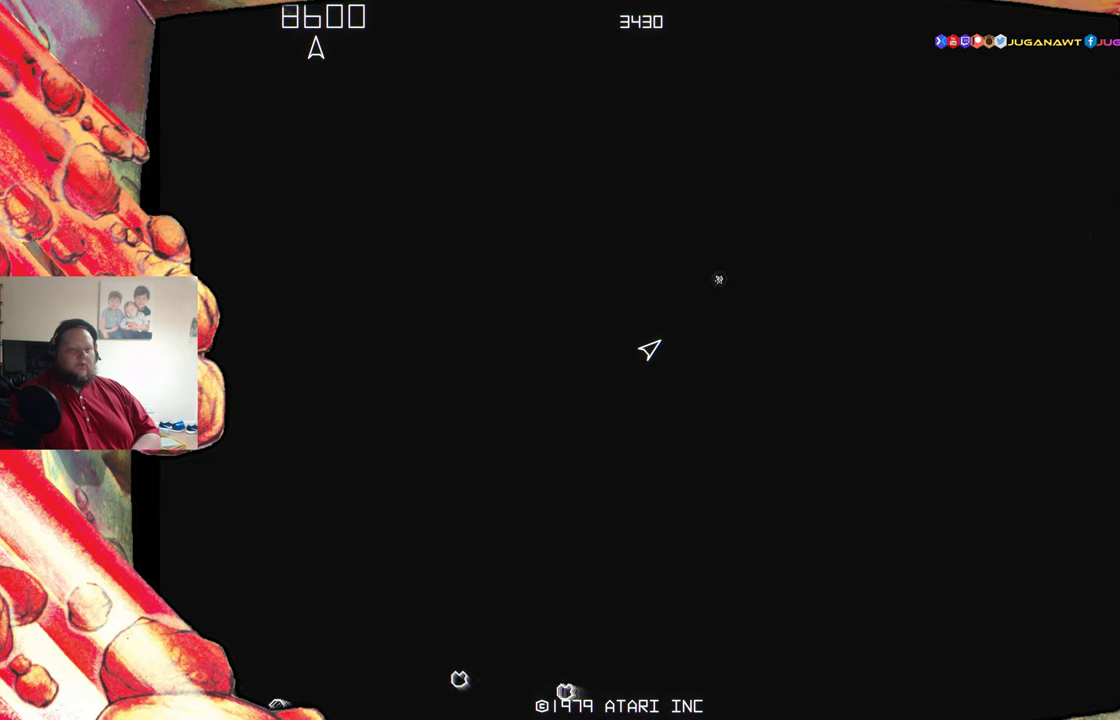
{"buttons": ["DPAD_RIGHT"], "events": [[316, "DPAD_RIGHT", "down"]]}
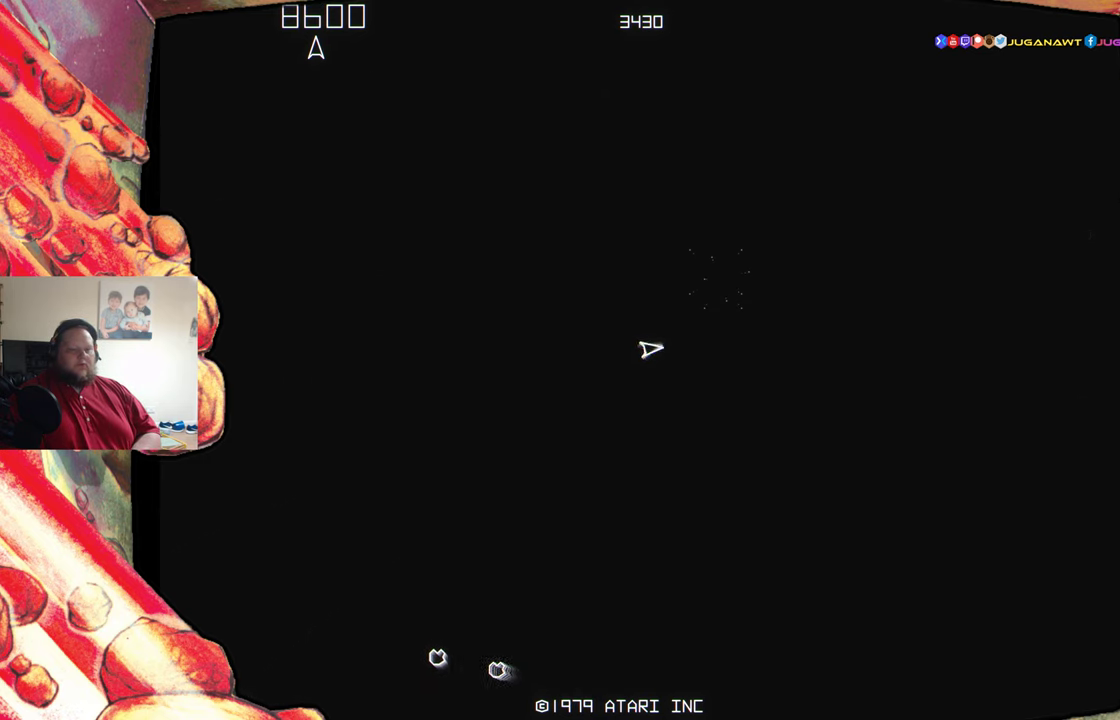
{"buttons": ["A"], "events": [[466, "A", "down"], [483, "DPAD_RIGHT", "up"]]}
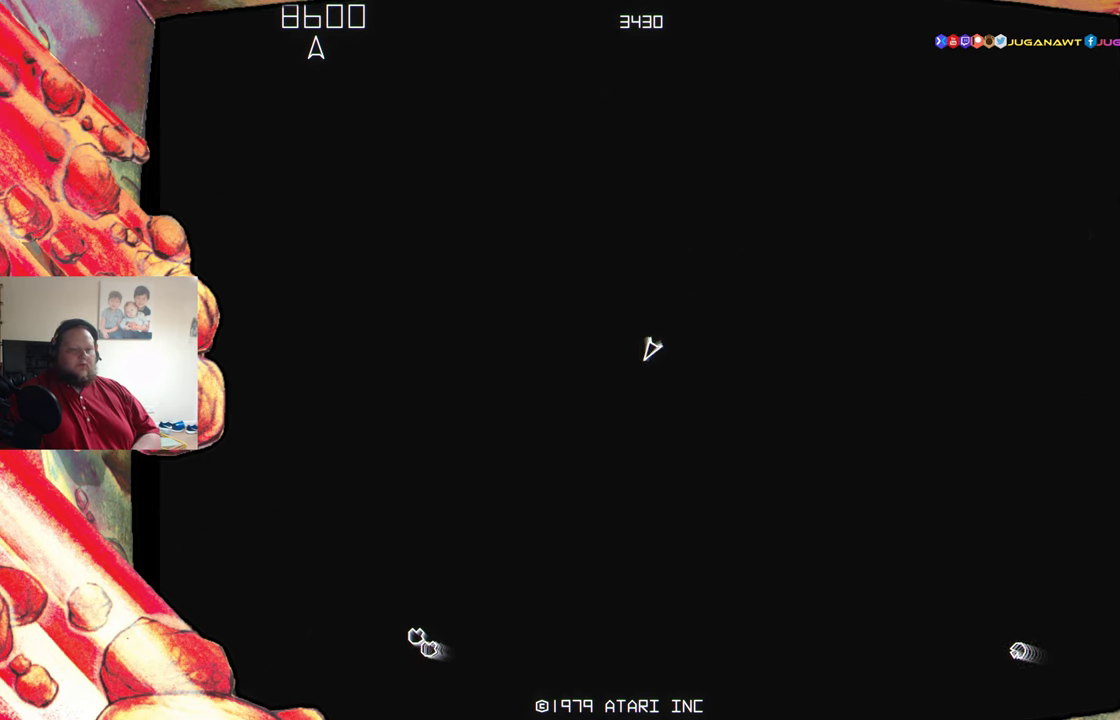
{"buttons": [], "events": [[100, "A", "up"], [217, "DPAD_LEFT", "down"], [483, "DPAD_LEFT", "up"]]}
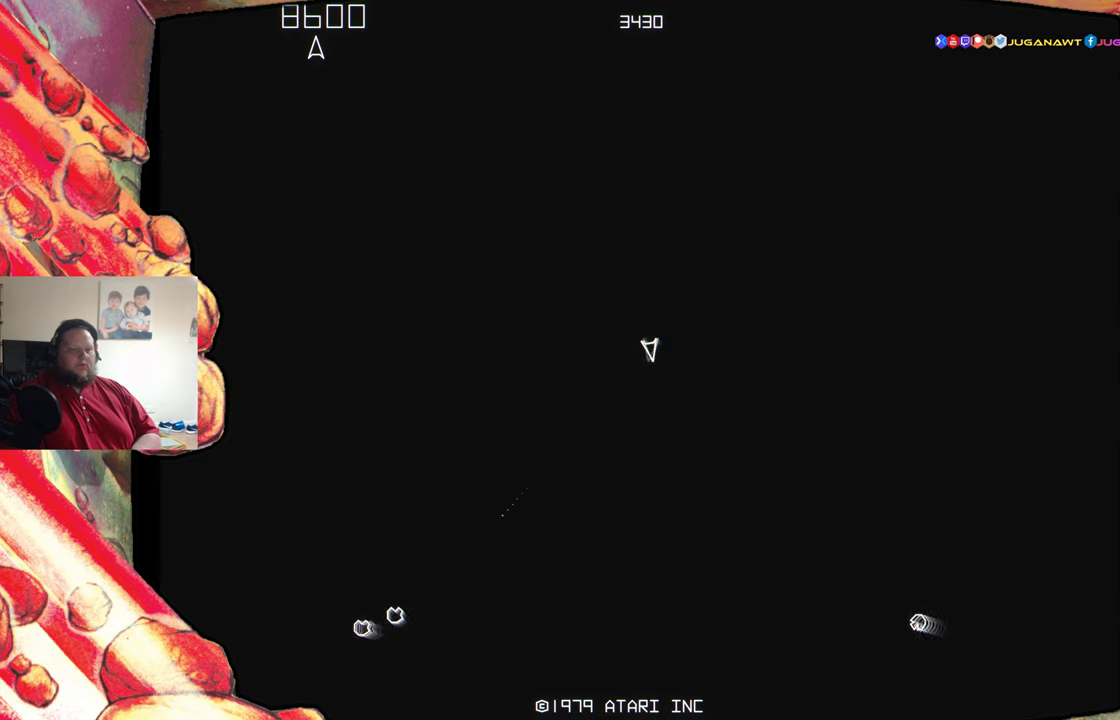
{"buttons": ["A"], "events": [[50, "A", "down"], [167, "A", "up"], [267, "A", "down"], [333, "A", "up"], [467, "A", "down"]]}
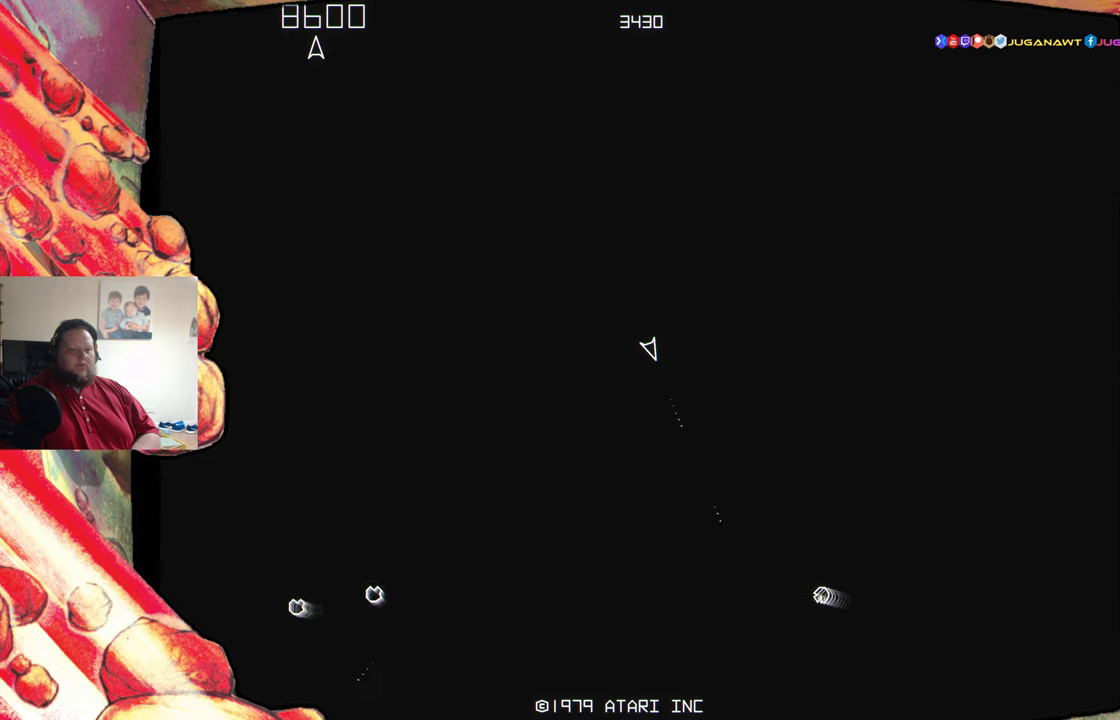
{"buttons": ["DPAD_RIGHT"], "events": [[33, "A", "up"], [133, "A", "down"], [217, "A", "up"], [417, "DPAD_RIGHT", "down"]]}
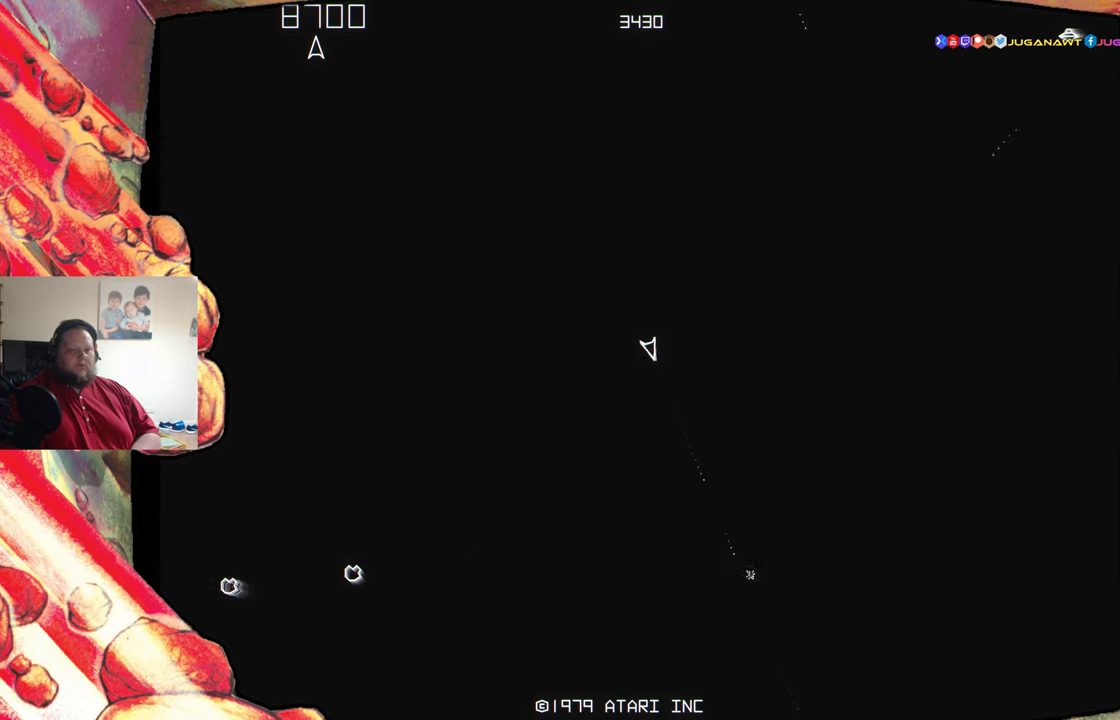
{"buttons": ["DPAD_LEFT"], "events": [[117, "DPAD_RIGHT", "up"], [267, "DPAD_LEFT", "down"]]}
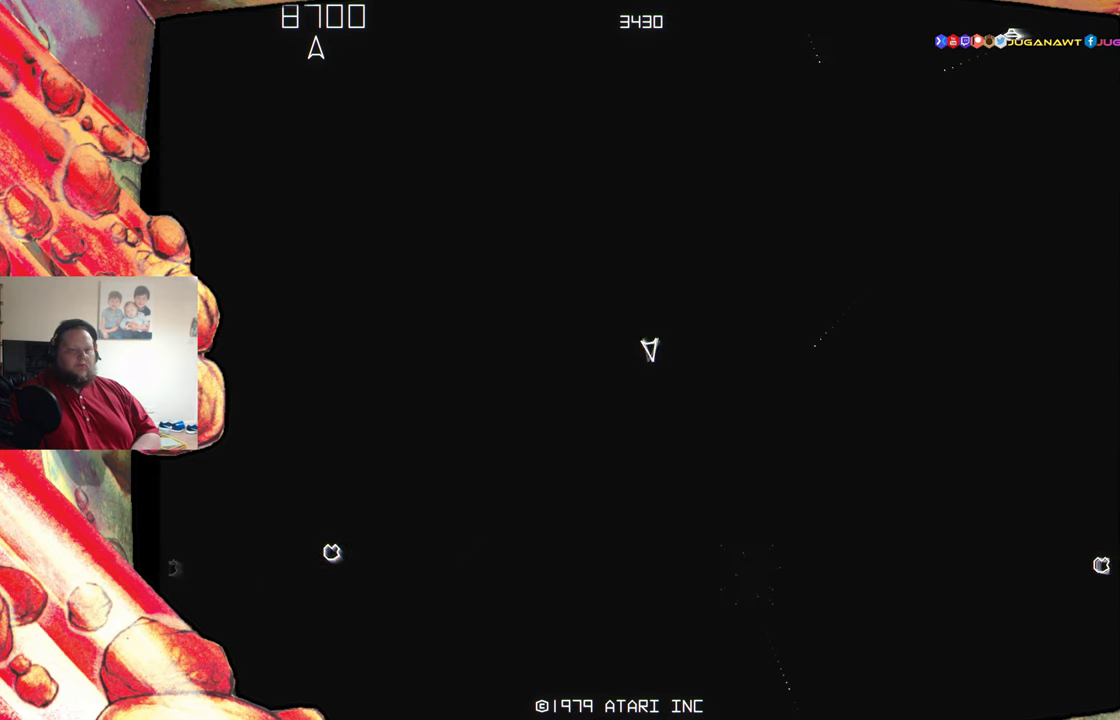
{"buttons": ["A"], "events": [[467, "A", "down"], [500, "DPAD_LEFT", "up"]]}
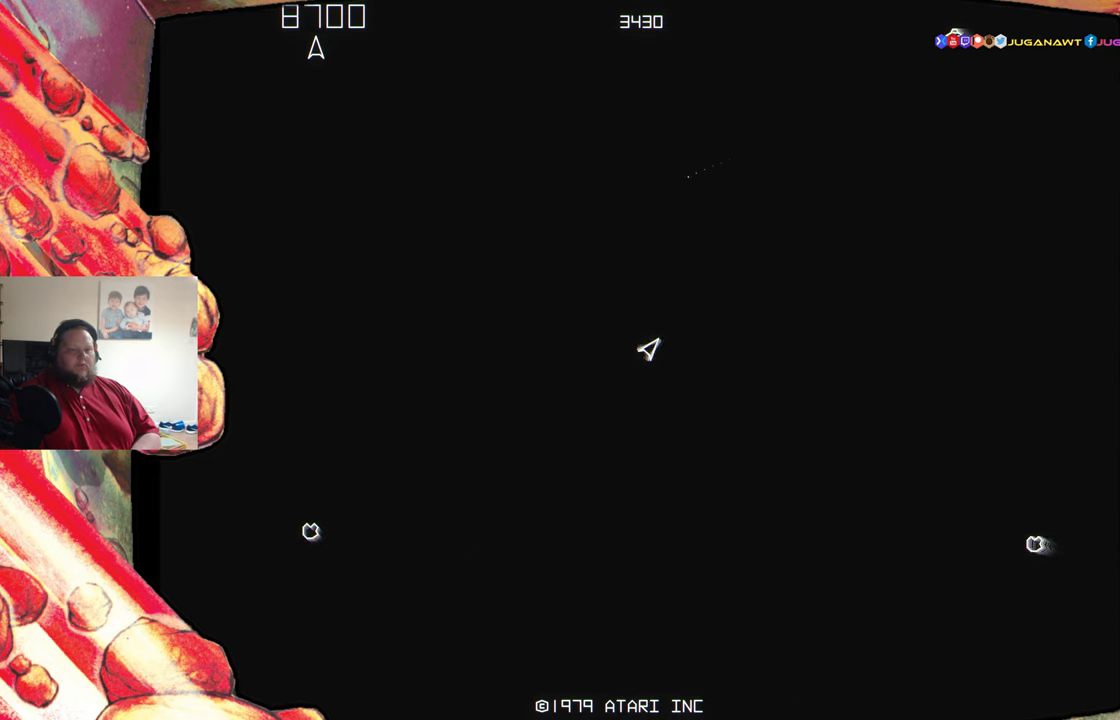
{"buttons": [], "events": [[83, "A", "up"], [167, "A", "down"], [267, "A", "up"], [367, "A", "down"], [467, "A", "up"]]}
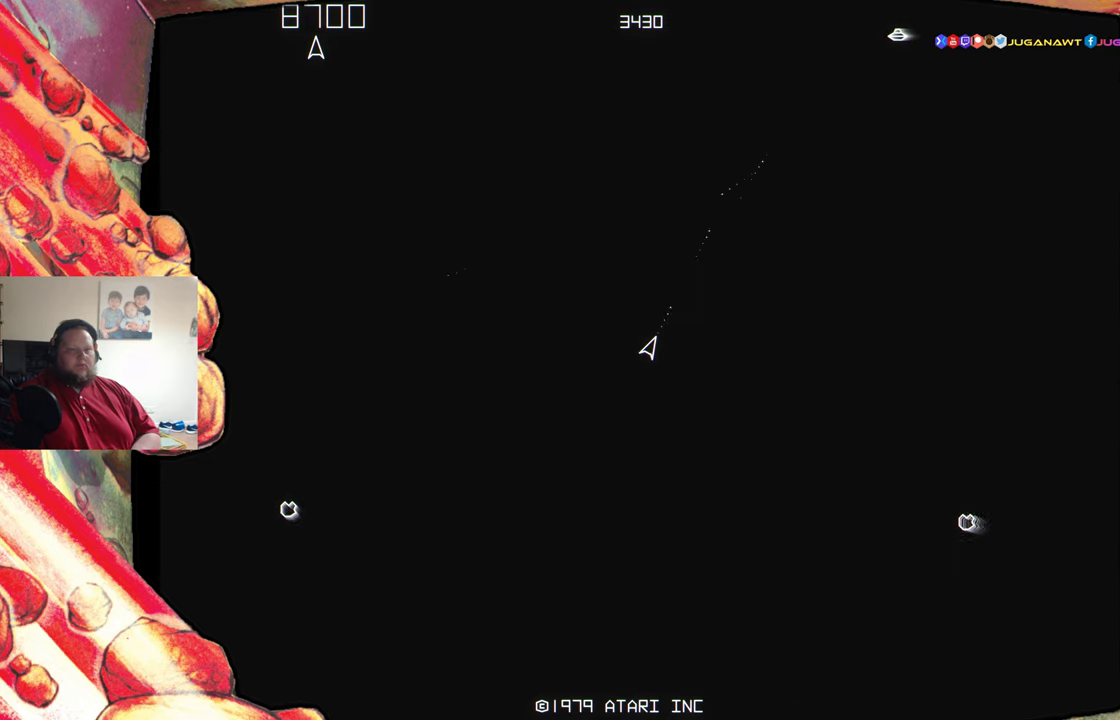
{"buttons": [], "events": [[50, "A", "down"], [133, "A", "up"], [233, "A", "down"], [333, "A", "up"]]}
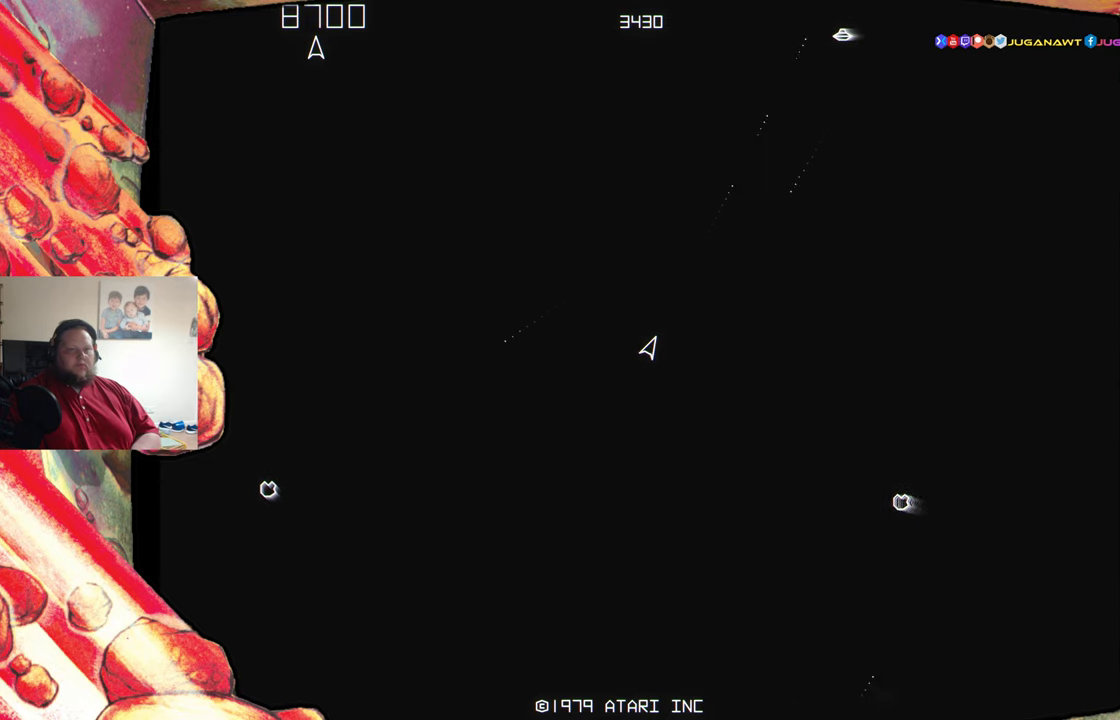
{"buttons": [], "events": [[283, "DPAD_LEFT", "down"], [433, "DPAD_LEFT", "up"]]}
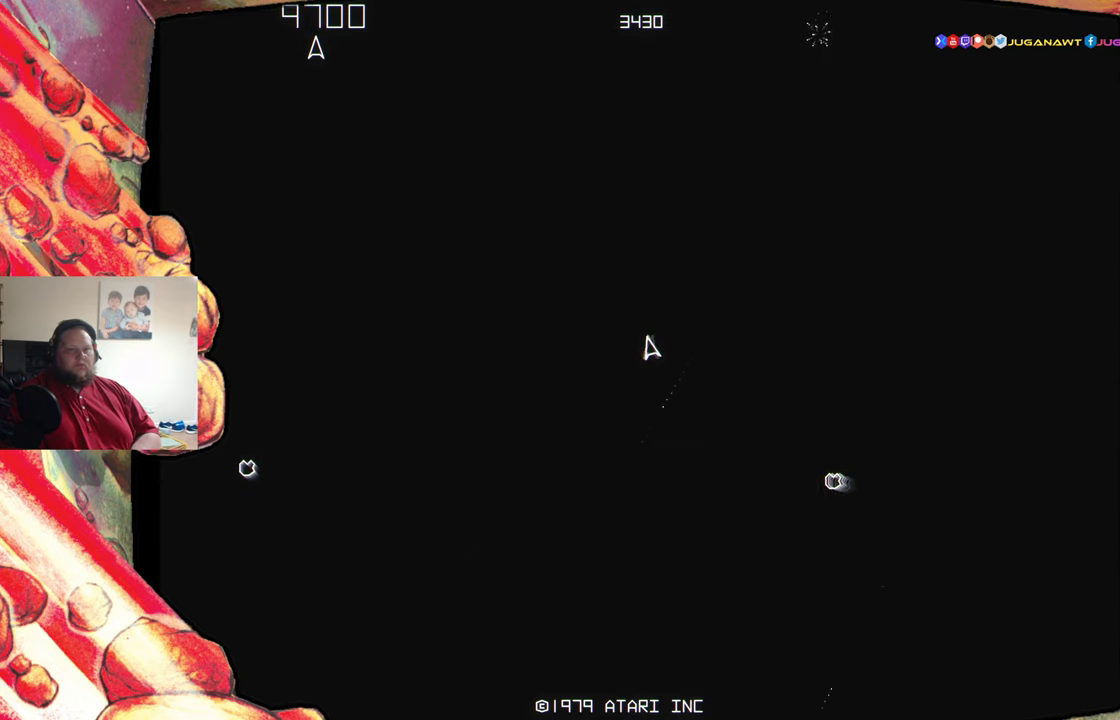
{"buttons": ["DPAD_RIGHT"], "events": [[200, "DPAD_RIGHT", "down"]]}
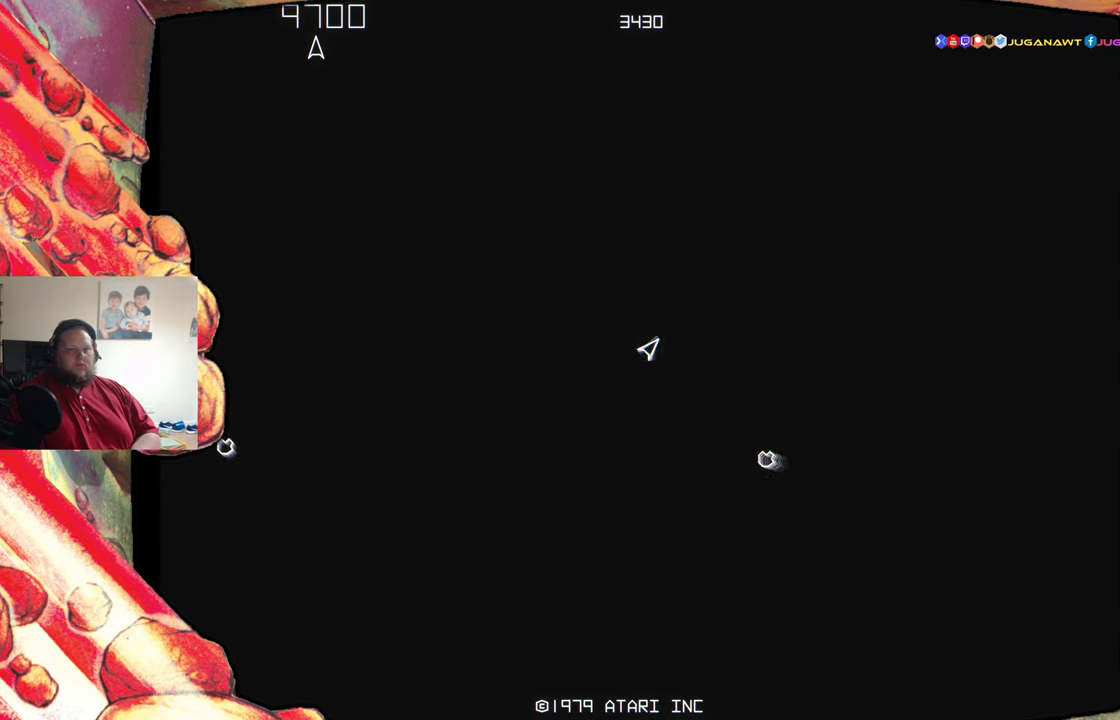
{"buttons": [], "events": [[417, "DPAD_RIGHT", "up"]]}
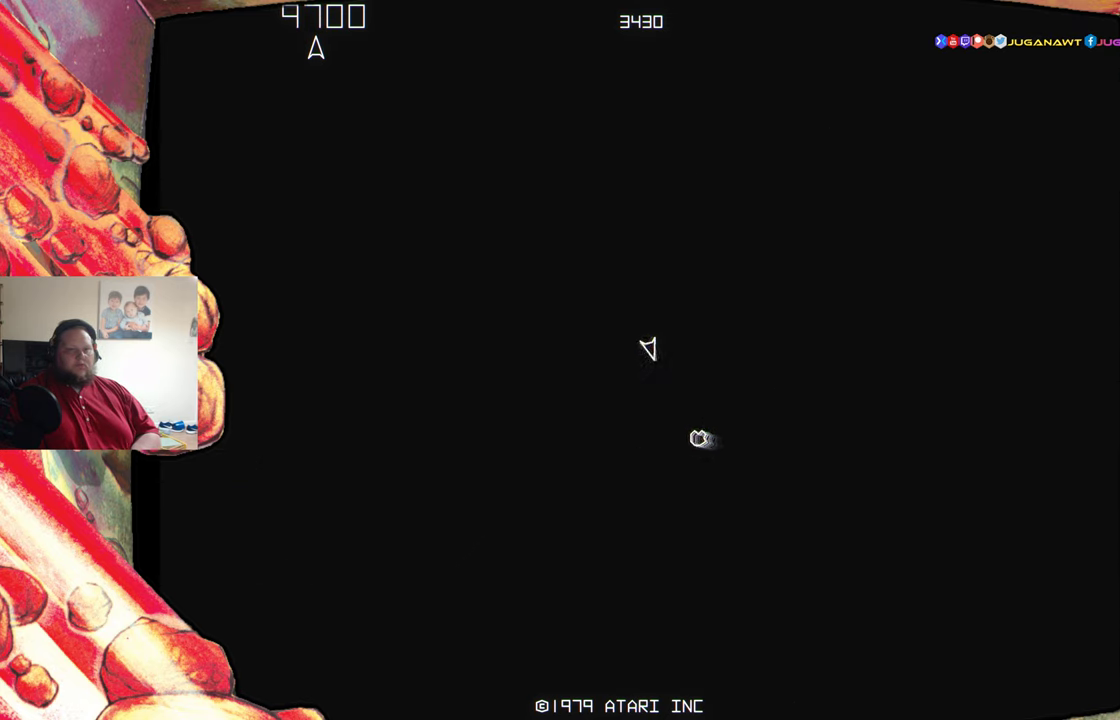
{"buttons": [], "events": [[100, "DPAD_RIGHT", "down"], [300, "DPAD_RIGHT", "up"], [367, "A", "down"], [467, "A", "up"]]}
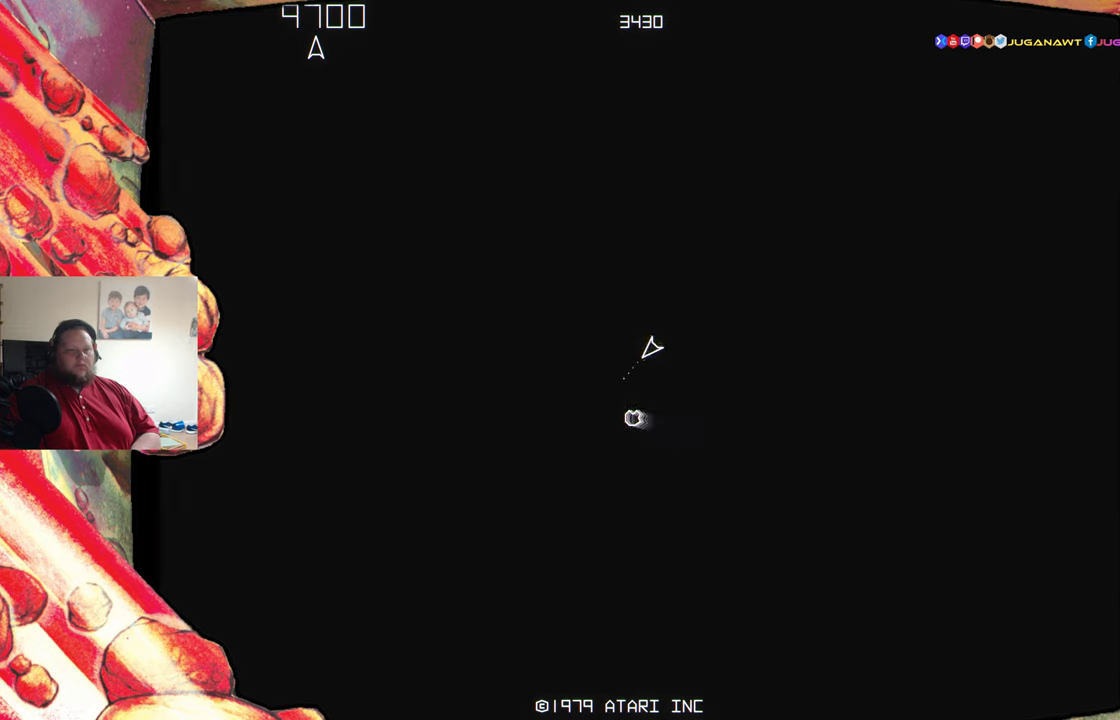
{"buttons": ["DPAD_RIGHT"], "events": [[317, "A", "down"], [417, "A", "up"], [417, "DPAD_RIGHT", "down"]]}
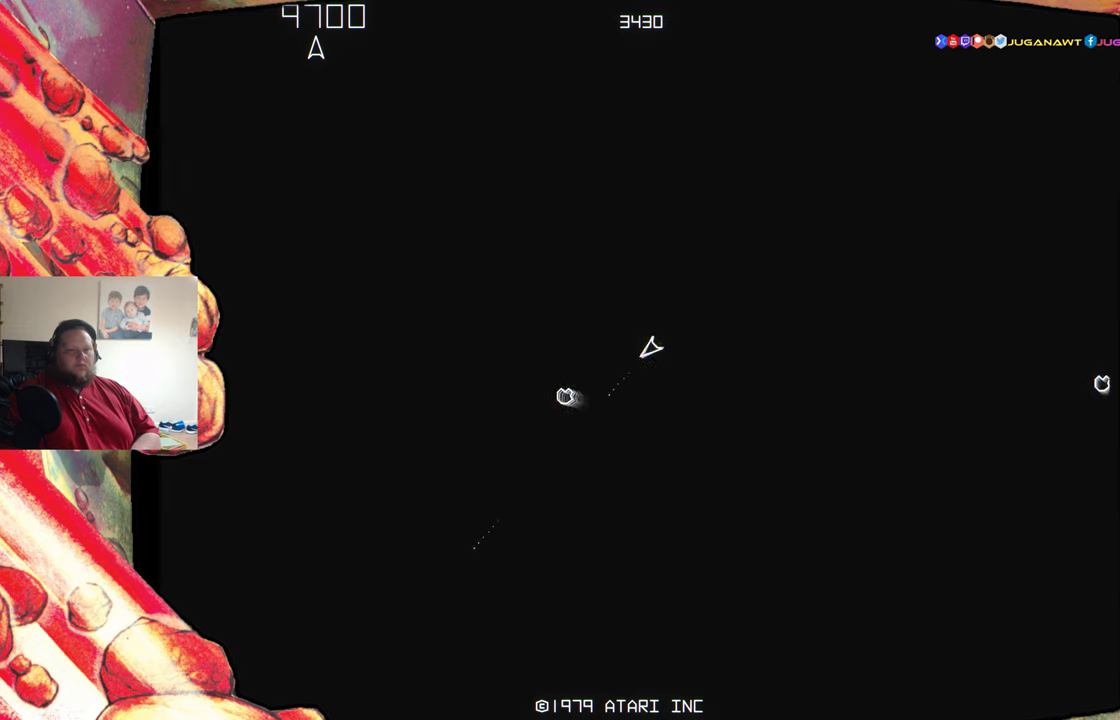
{"buttons": ["DPAD_RIGHT"], "events": [[34, "DPAD_RIGHT", "up"], [50, "A", "down"], [134, "A", "up"], [234, "A", "down"], [317, "A", "up"], [417, "DPAD_RIGHT", "down"]]}
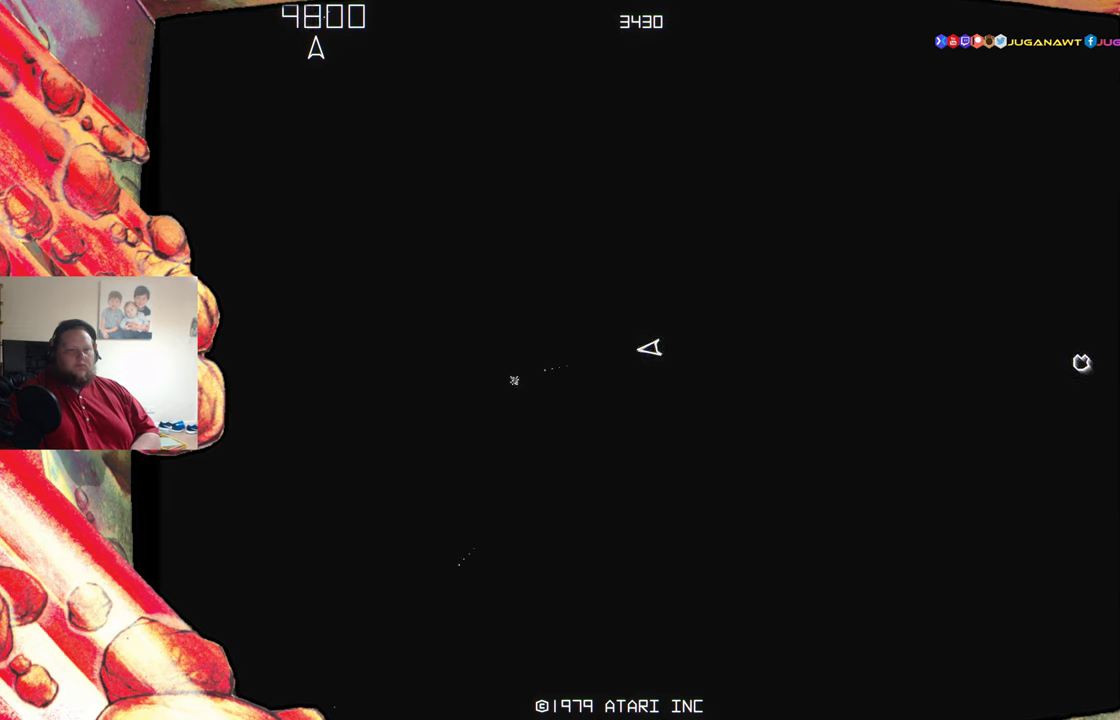
{"buttons": ["DPAD_RIGHT"], "events": []}
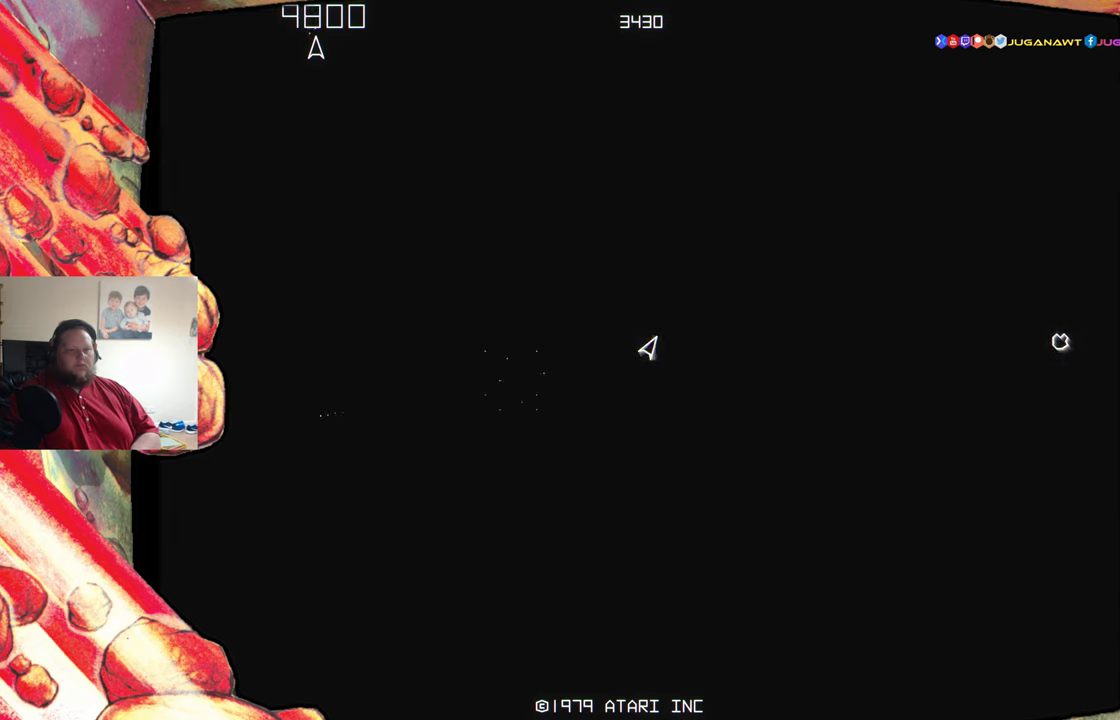
{"buttons": [], "events": [[17, "DPAD_RIGHT", "up"]]}
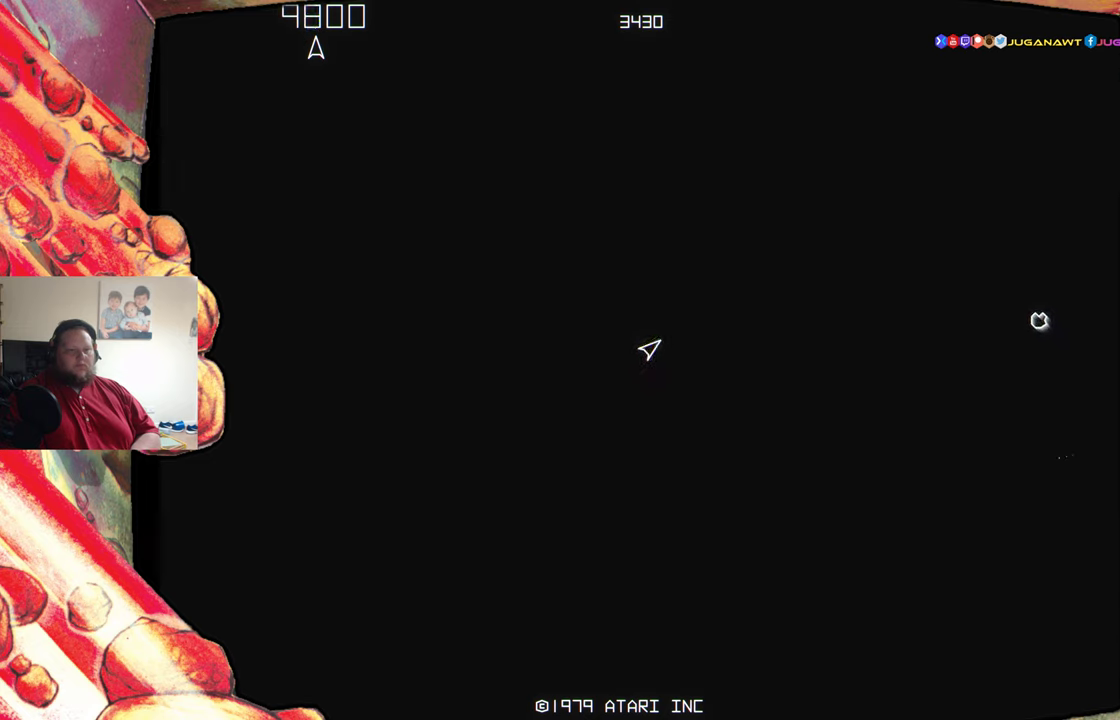
{"buttons": ["DPAD_RIGHT"], "events": [[34, "DPAD_RIGHT", "down"]]}
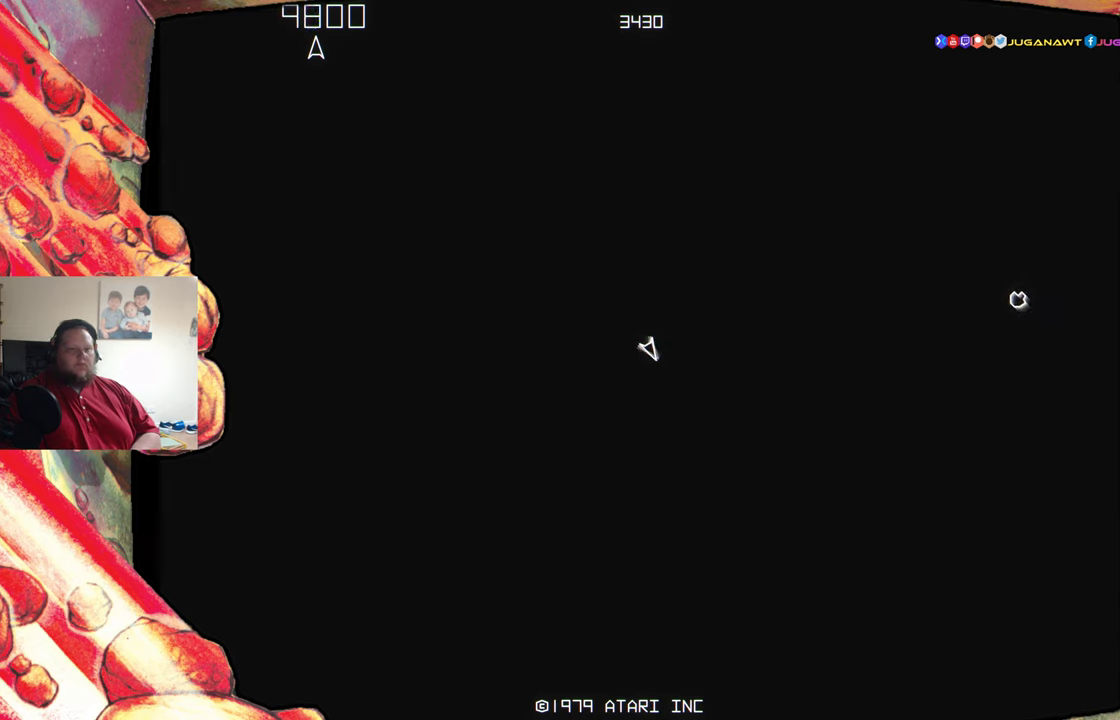
{"buttons": ["DPAD_RIGHT"], "events": []}
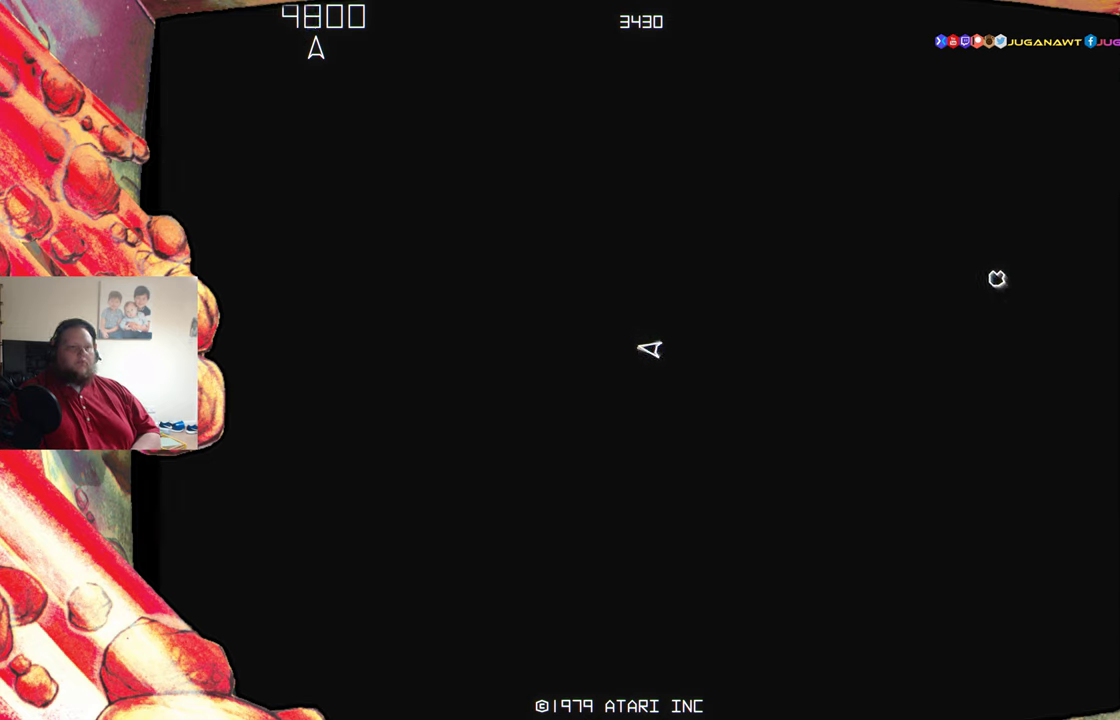
{"buttons": ["DPAD_RIGHT"], "events": []}
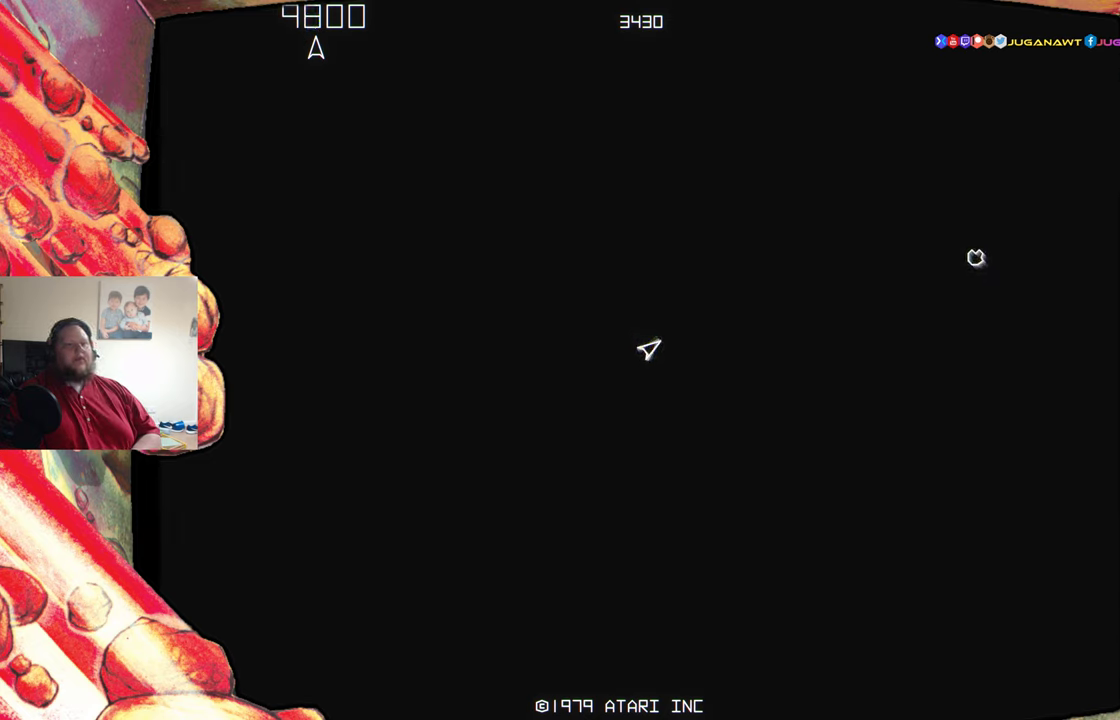
{"buttons": ["DPAD_RIGHT"], "events": []}
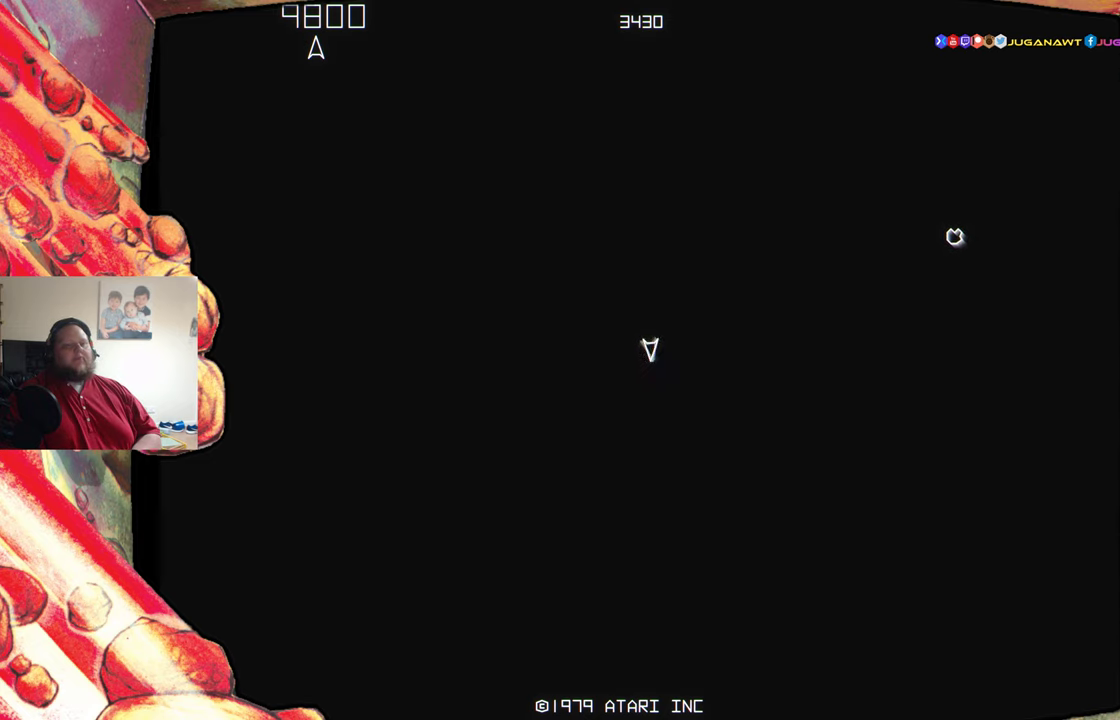
{"buttons": ["DPAD_RIGHT"], "events": []}
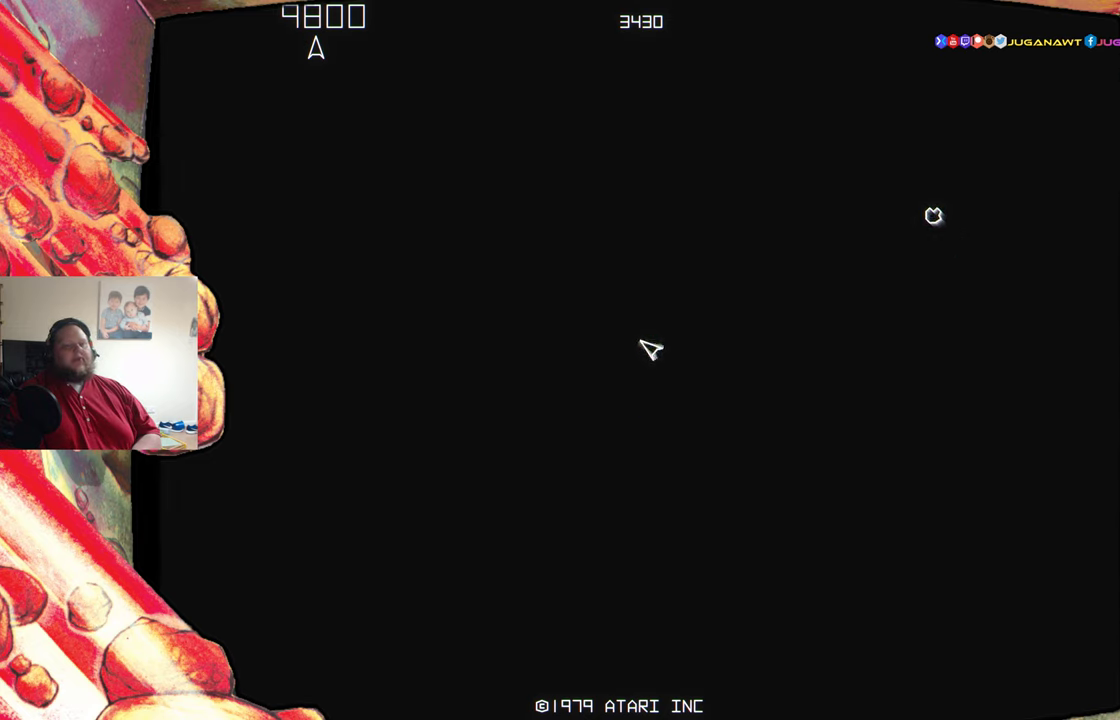
{"buttons": ["DPAD_RIGHT"], "events": []}
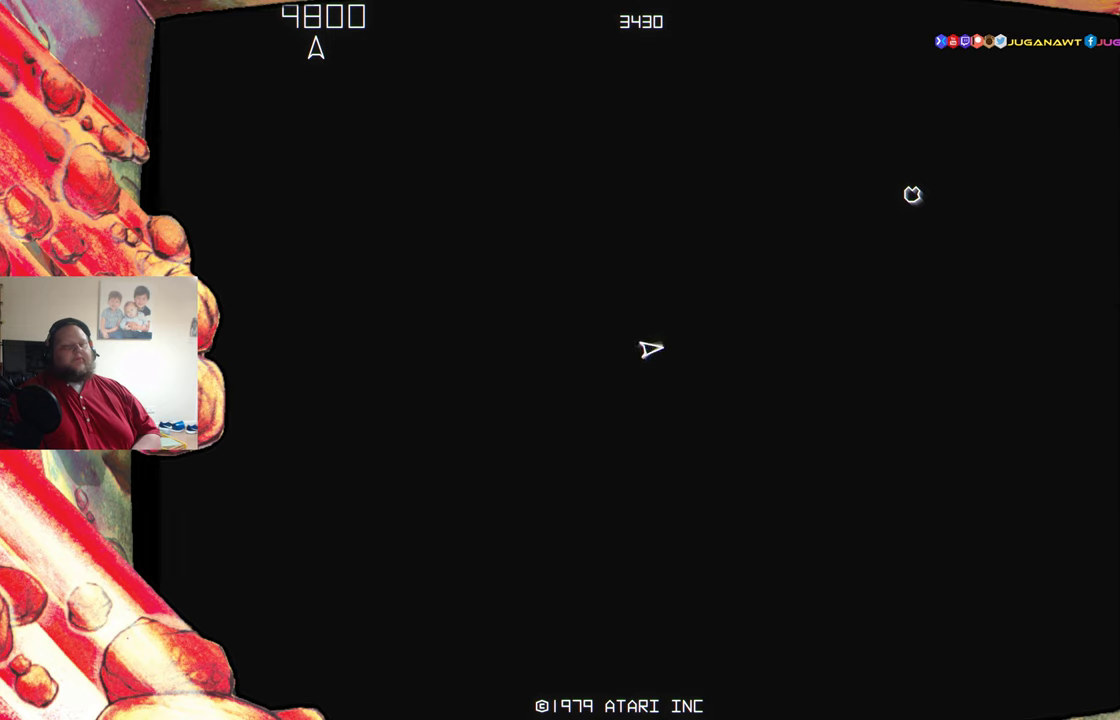
{"buttons": ["DPAD_RIGHT"], "events": []}
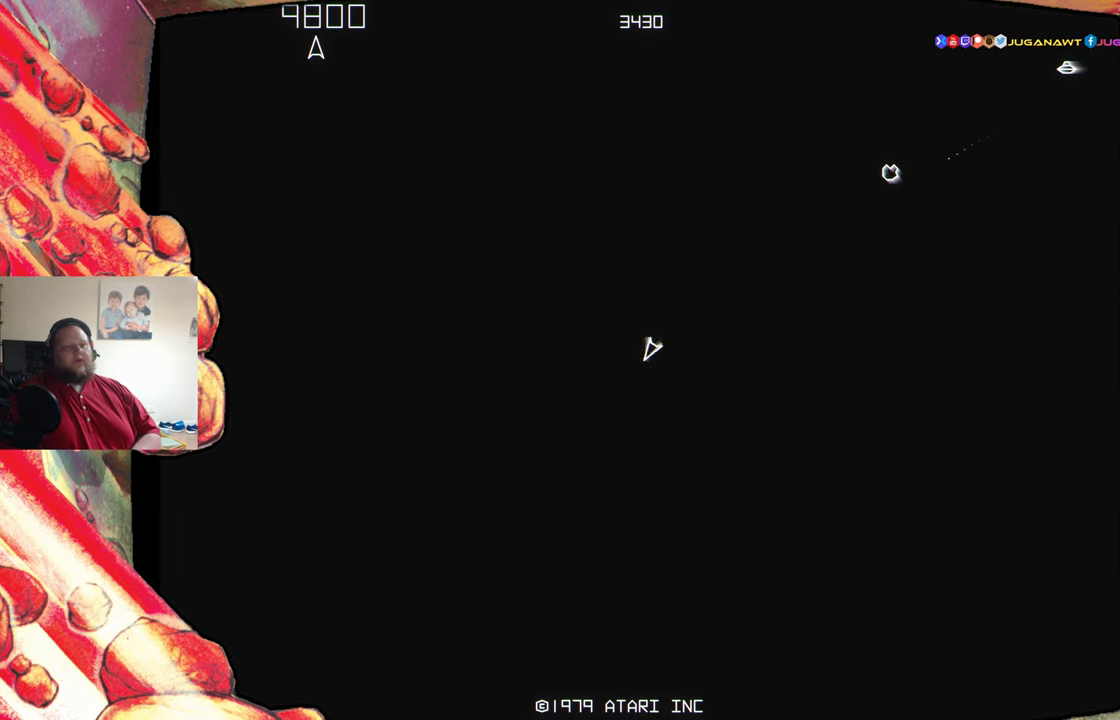
{"buttons": ["DPAD_RIGHT"], "events": []}
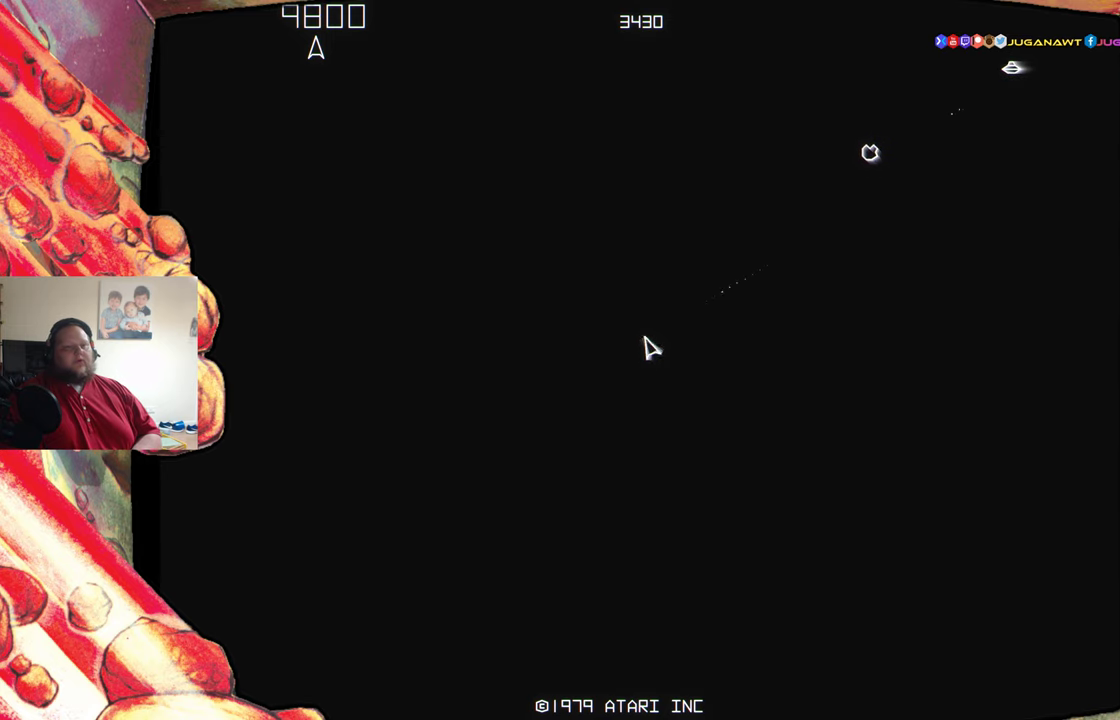
{"buttons": [], "events": [[16, "DPAD_RIGHT", "up"], [50, "A", "down"], [116, "A", "up"], [166, "DPAD_RIGHT", "down"], [300, "DPAD_RIGHT", "up"], [333, "A", "down"], [450, "A", "up"]]}
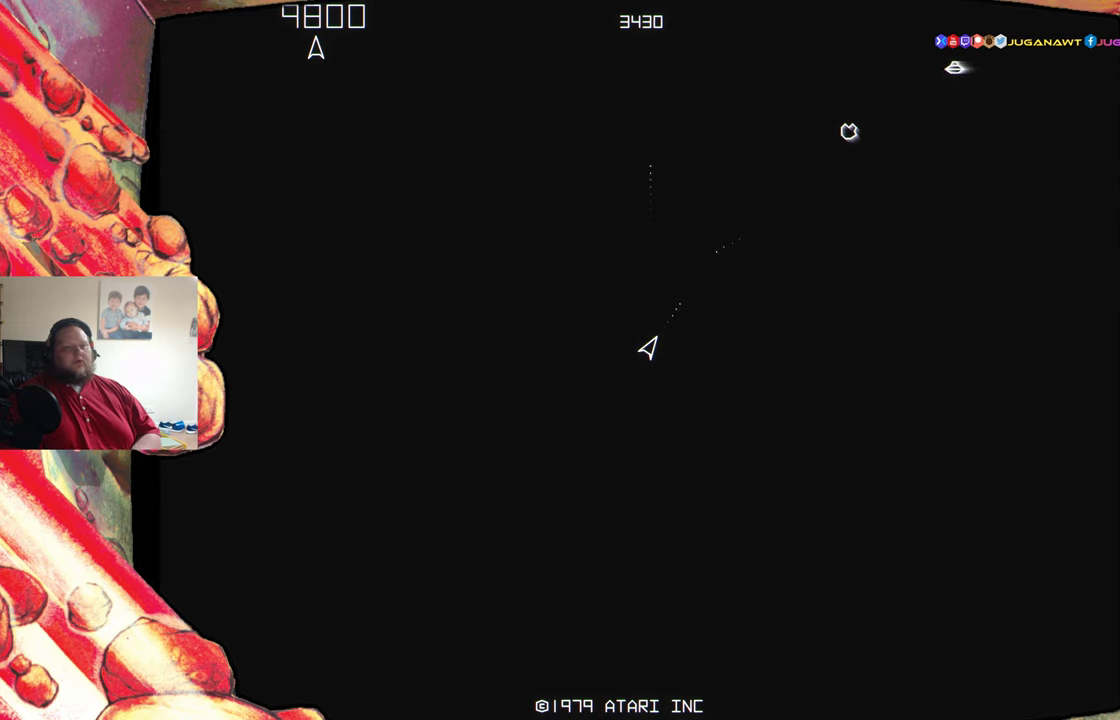
{"buttons": ["A"], "events": [[83, "A", "down"], [166, "A", "up"], [283, "A", "down"], [350, "A", "up"], [466, "A", "down"]]}
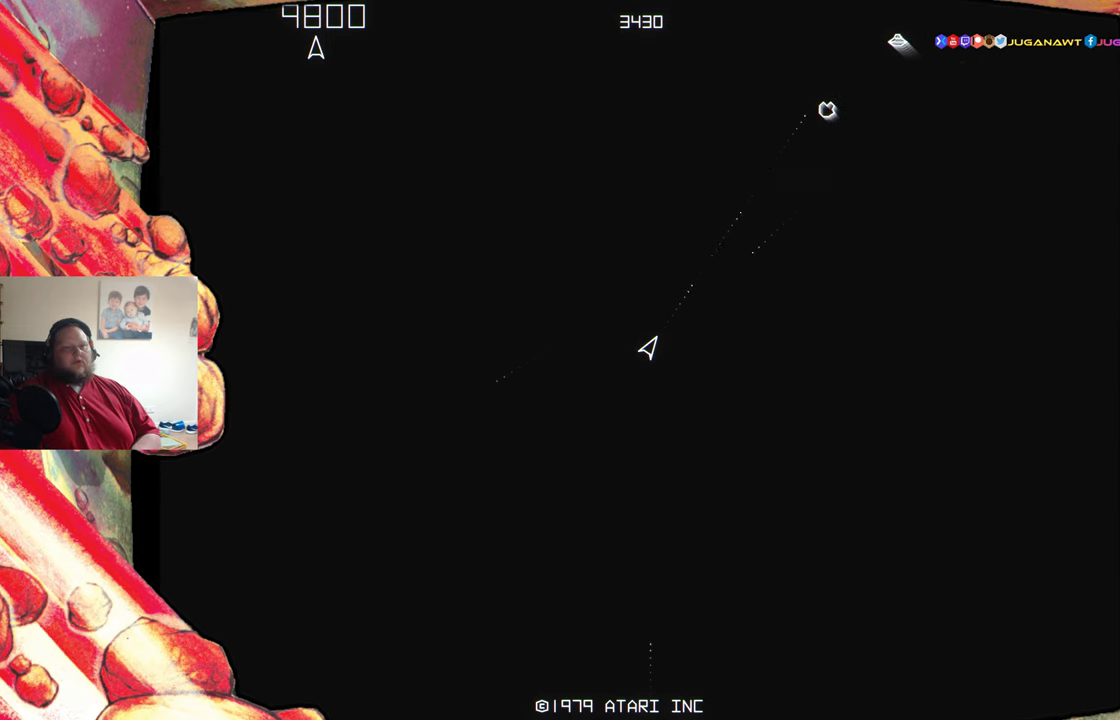
{"buttons": ["A"], "events": [[50, "A", "up"], [183, "A", "down"], [283, "A", "up"], [333, "DPAD_LEFT", "down"], [450, "A", "down"], [500, "DPAD_LEFT", "up"]]}